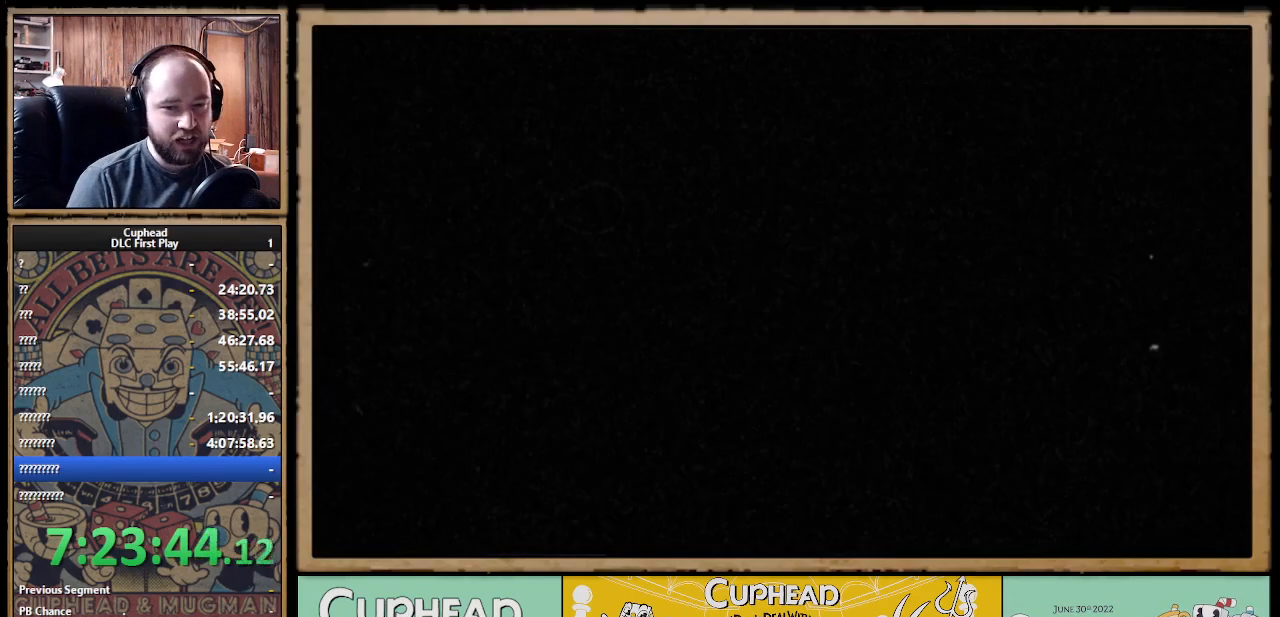
Gameplay with a controller (Xbox layout); each line is a JSON object with the inputs held at the frame after it. "events" lists button and stick changes between this image and that frame as [ms after this image, input, new state], when the widget could be followed in between.
{"buttons": [], "left_stick": "center", "right_stick": "center", "events": [[17, "A", "down"], [100, "A", "up"], [150, "A", "down"], [233, "A", "up"], [283, "A", "down"], [333, "A", "up"], [433, "A", "down"], [500, "A", "up"]]}
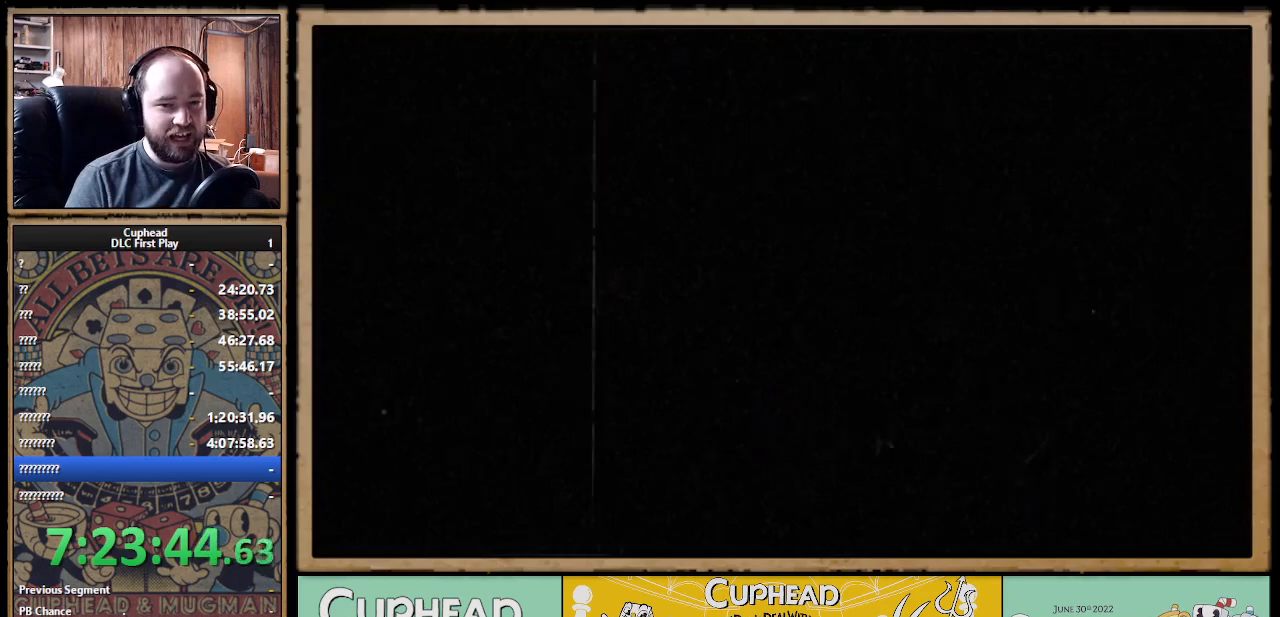
{"buttons": ["A"], "left_stick": "center", "right_stick": "center", "events": [[67, "A", "down"], [150, "A", "up"], [217, "A", "down"], [300, "A", "up"], [350, "A", "down"], [400, "A", "up"], [500, "A", "down"]]}
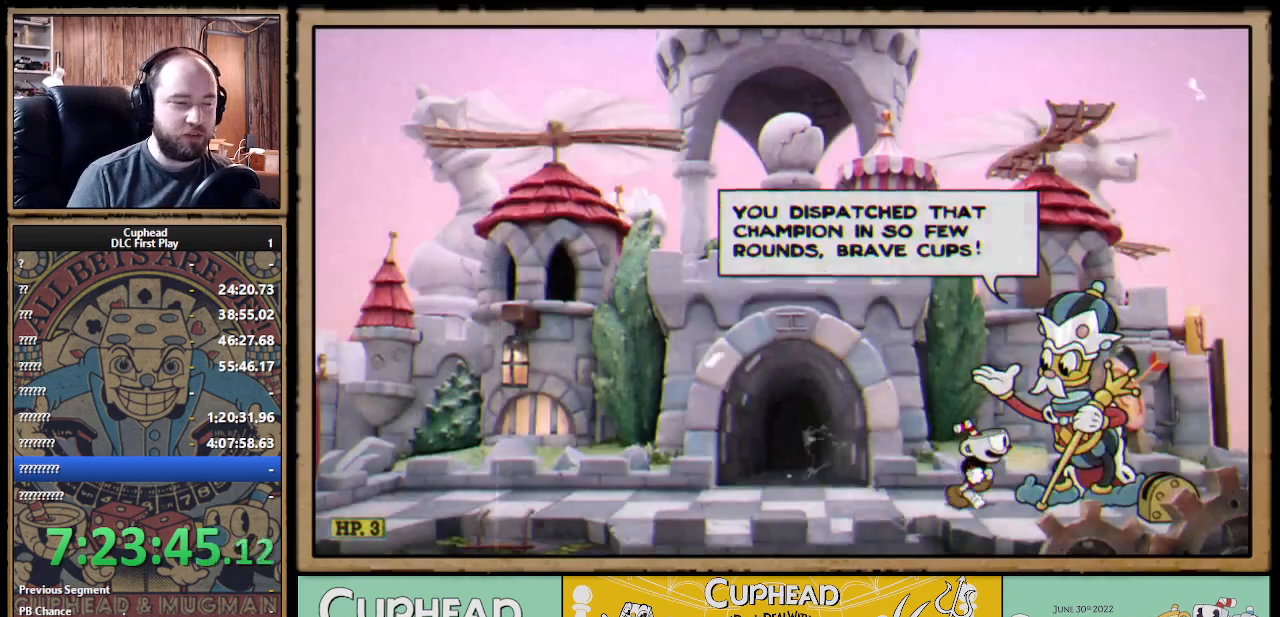
{"buttons": [], "left_stick": "center", "right_stick": "center", "events": [[83, "A", "up"]]}
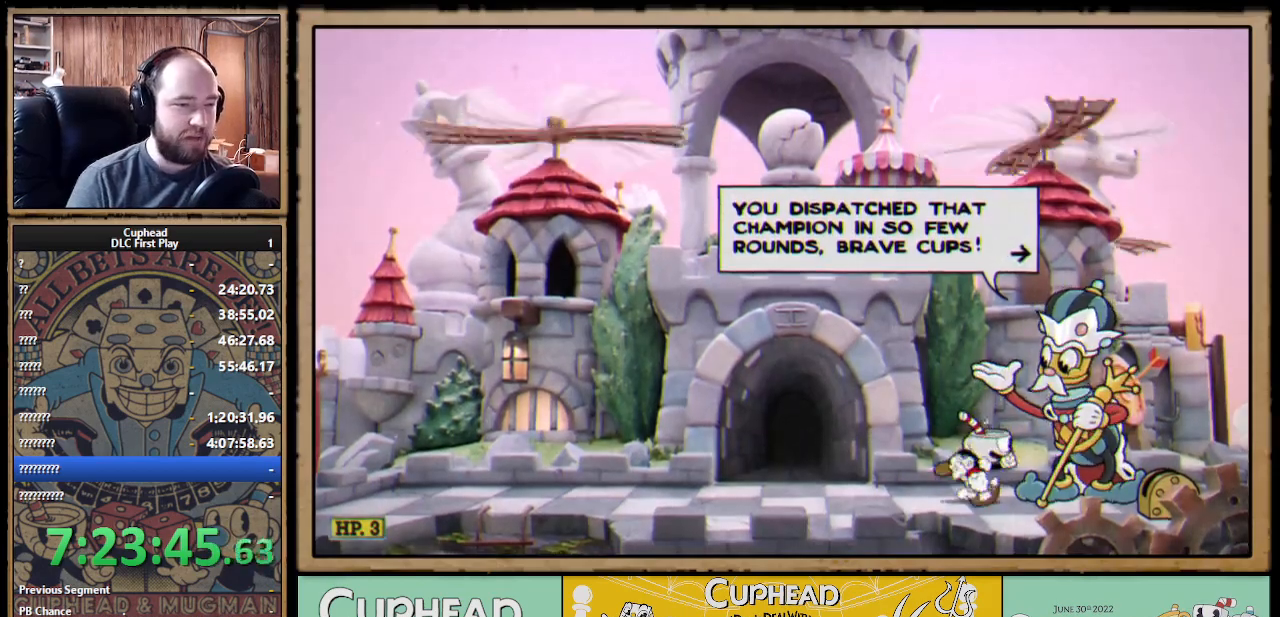
{"buttons": [], "left_stick": "center", "right_stick": "center", "events": [[117, "A", "down"], [217, "A", "up"]]}
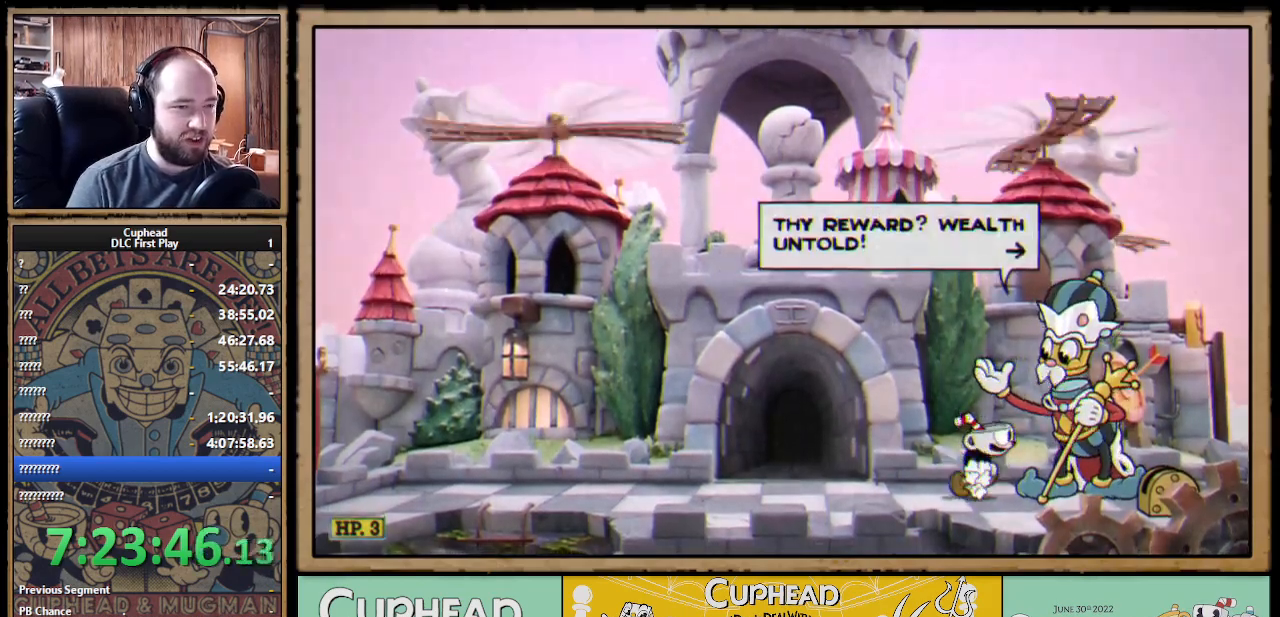
{"buttons": [], "left_stick": "left", "right_stick": "center", "events": [[200, "left_stick", "left"]]}
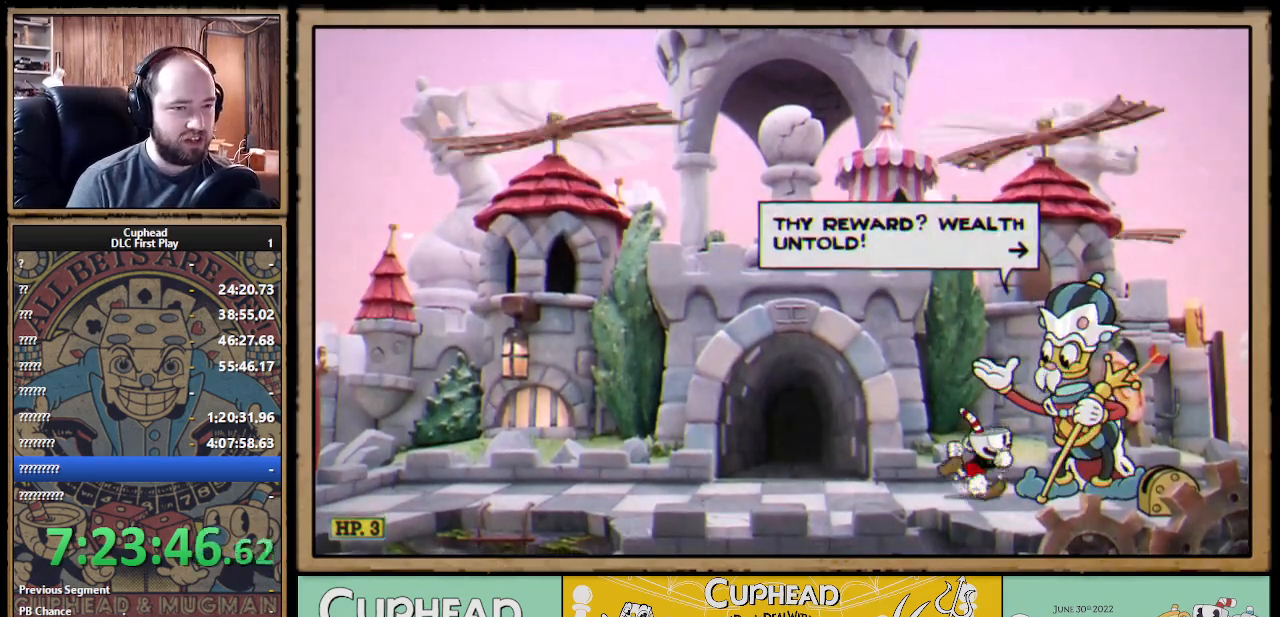
{"buttons": [], "left_stick": "center", "right_stick": "center", "events": [[67, "left_stick", "center"], [200, "A", "down"], [317, "A", "up"]]}
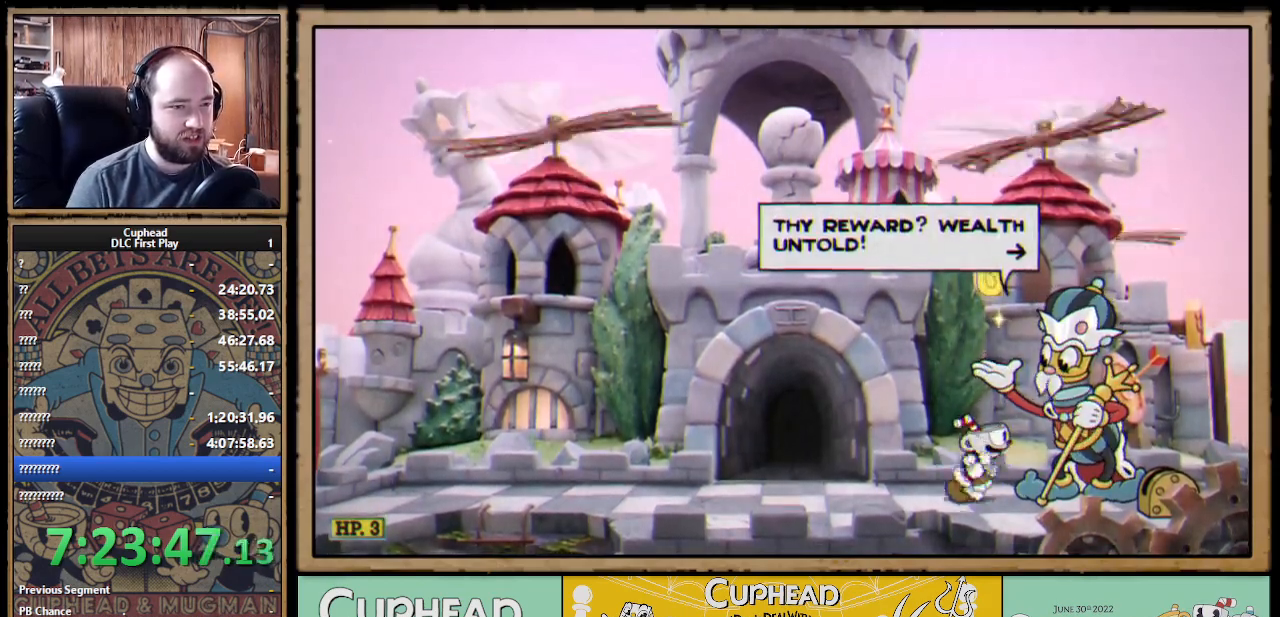
{"buttons": [], "left_stick": "center", "right_stick": "center", "events": []}
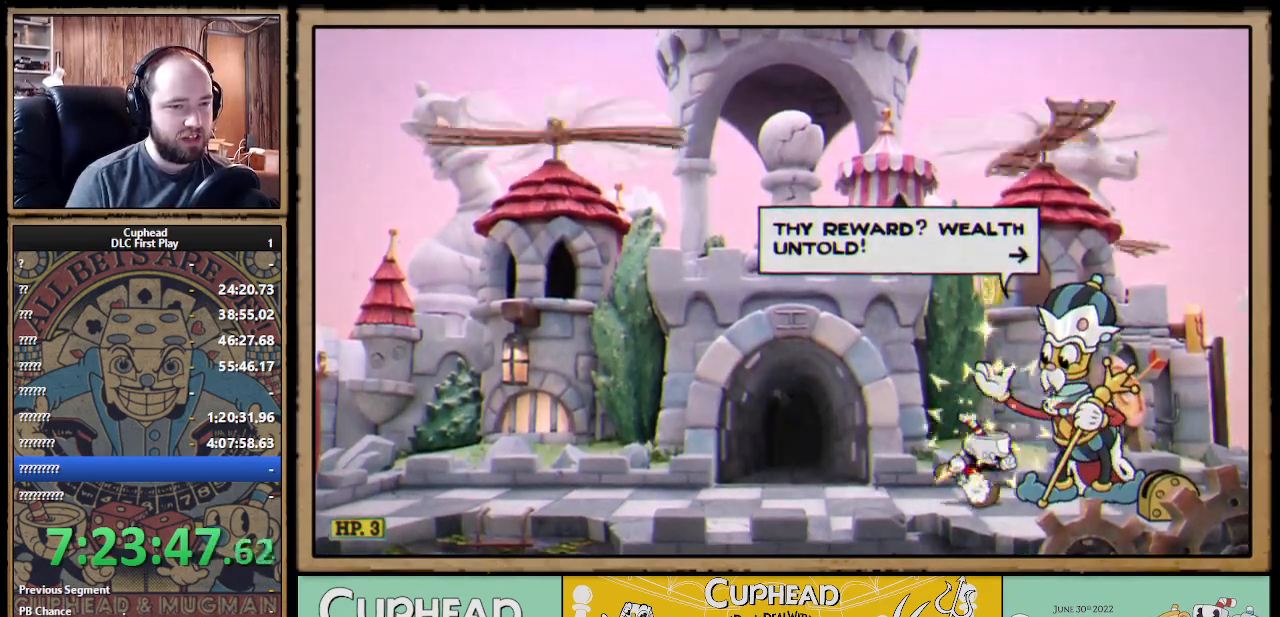
{"buttons": [], "left_stick": "center", "right_stick": "center", "events": []}
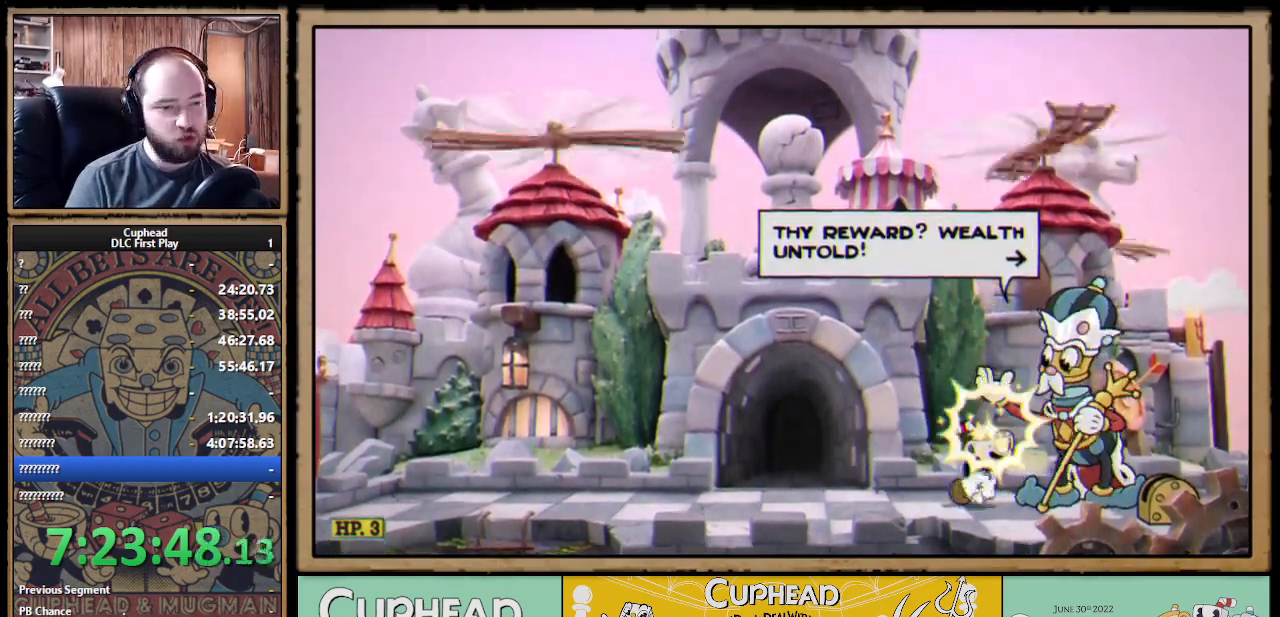
{"buttons": [], "left_stick": "left", "right_stick": "center", "events": [[17, "left_stick", "left"]]}
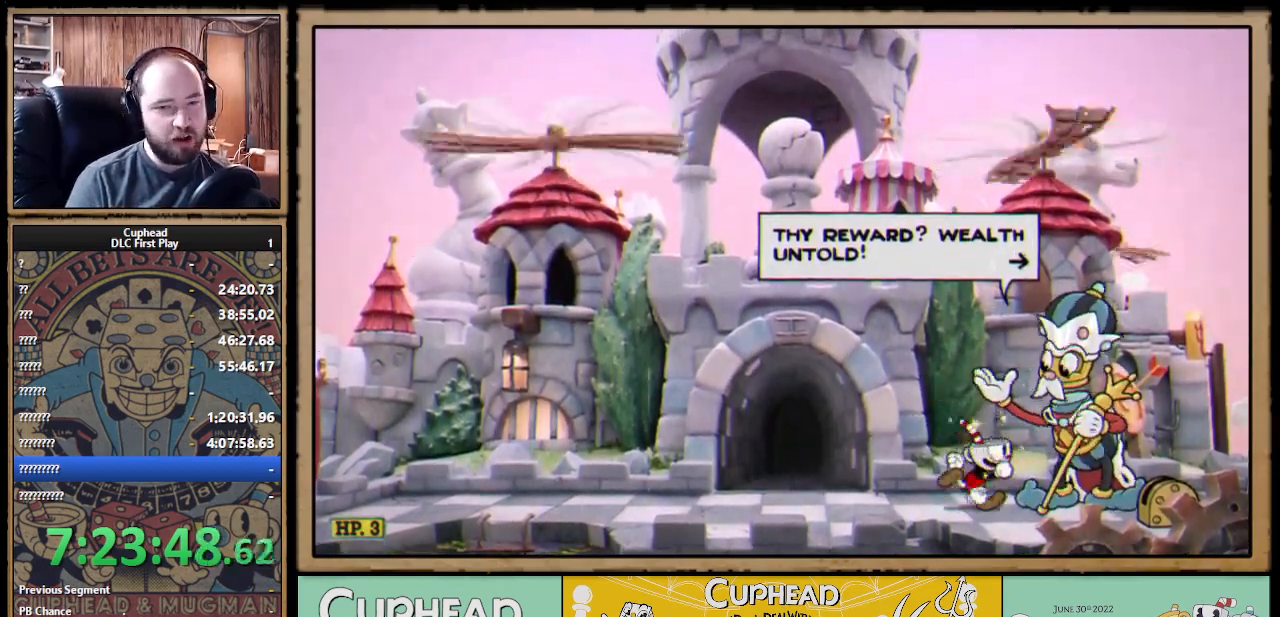
{"buttons": ["A"], "left_stick": "left", "right_stick": "center", "events": [[33, "A", "down"], [183, "A", "up"], [467, "A", "down"]]}
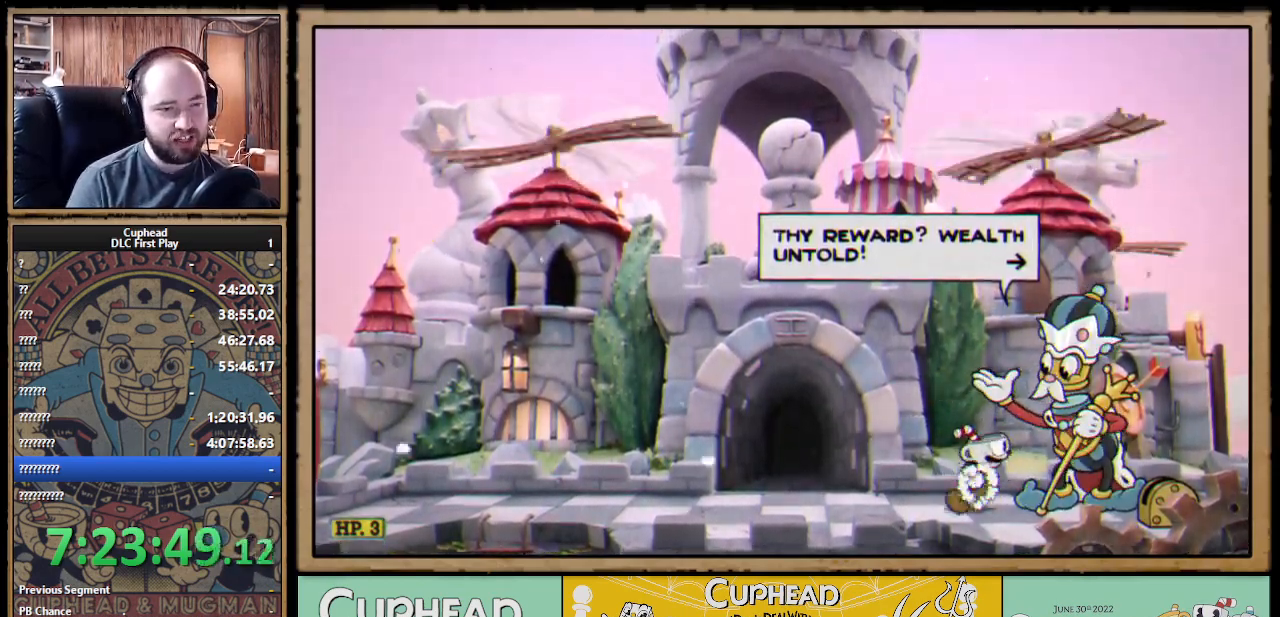
{"buttons": [], "left_stick": "left", "right_stick": "center", "events": [[100, "A", "up"], [317, "A", "down"], [483, "A", "up"]]}
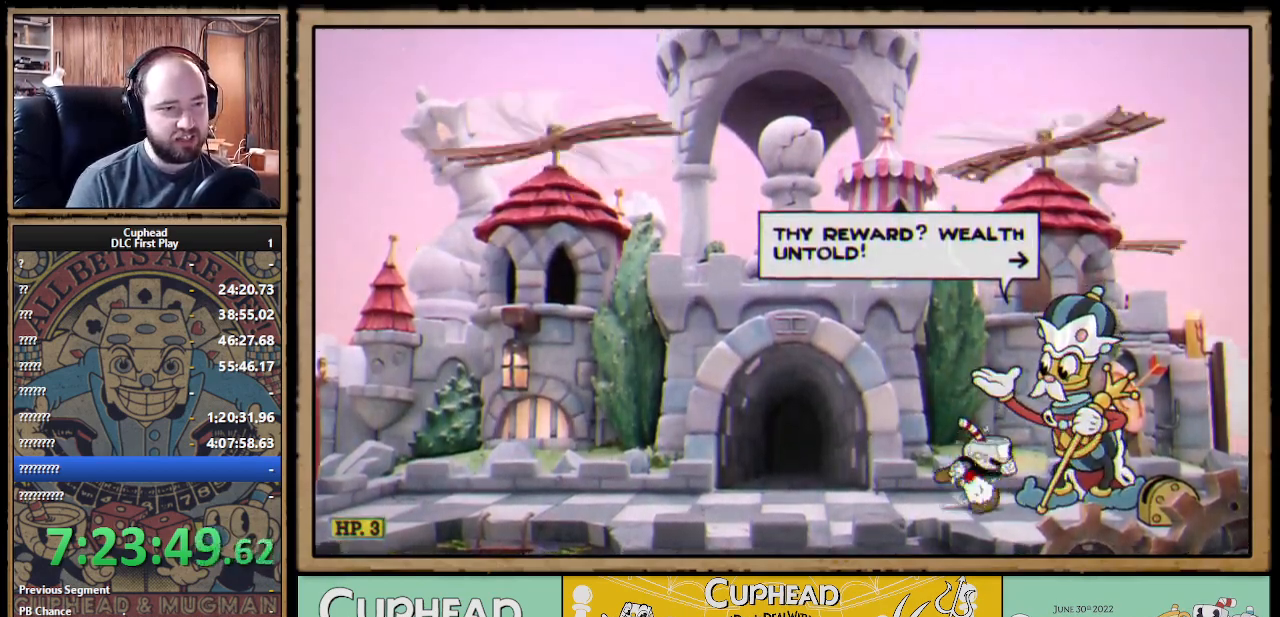
{"buttons": [], "left_stick": "left", "right_stick": "center", "events": [[167, "A", "down"], [317, "A", "up"]]}
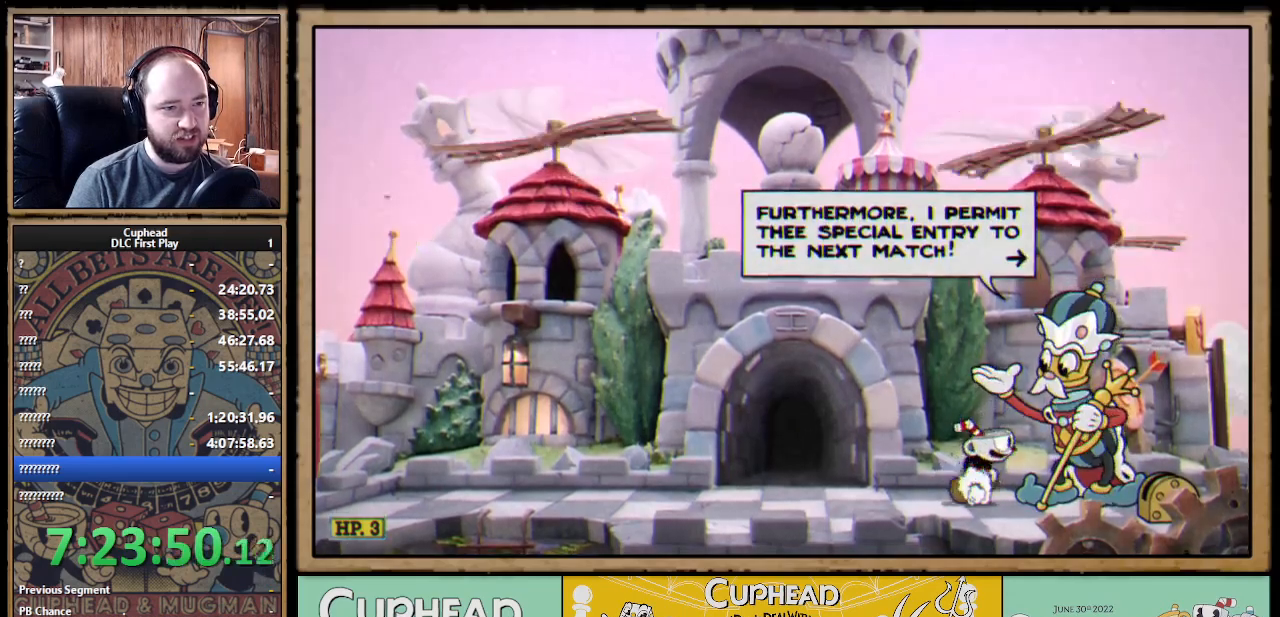
{"buttons": [], "left_stick": "left", "right_stick": "center", "events": [[250, "A", "down"], [400, "A", "up"]]}
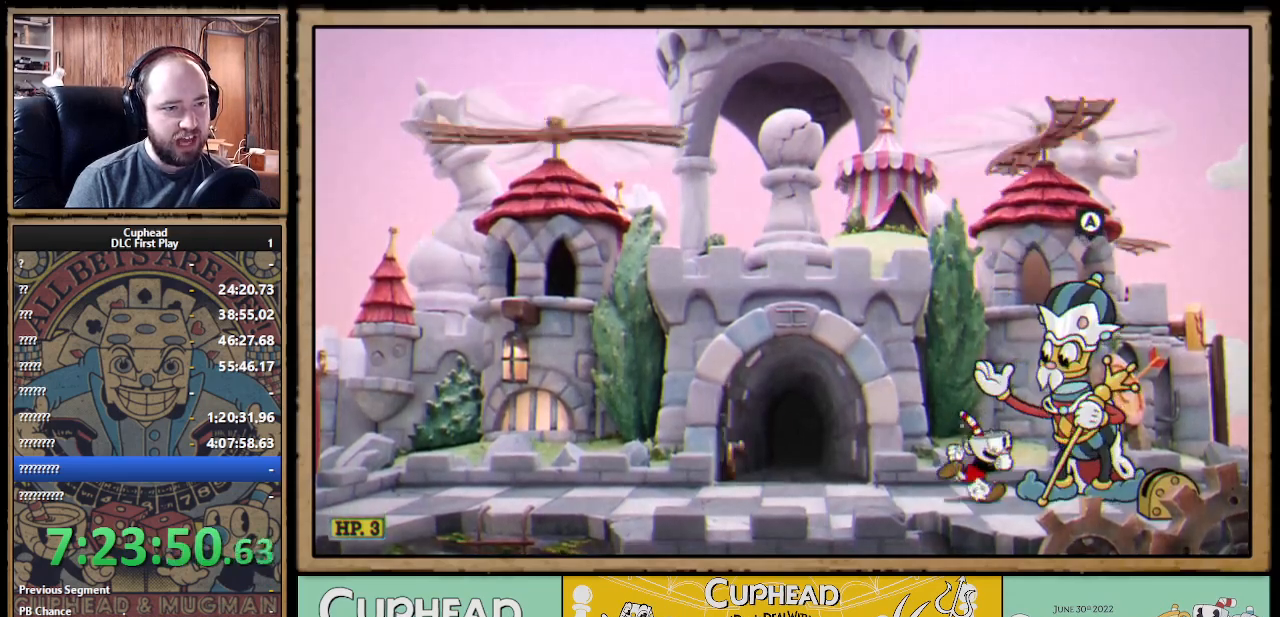
{"buttons": [], "left_stick": "left", "right_stick": "center", "events": []}
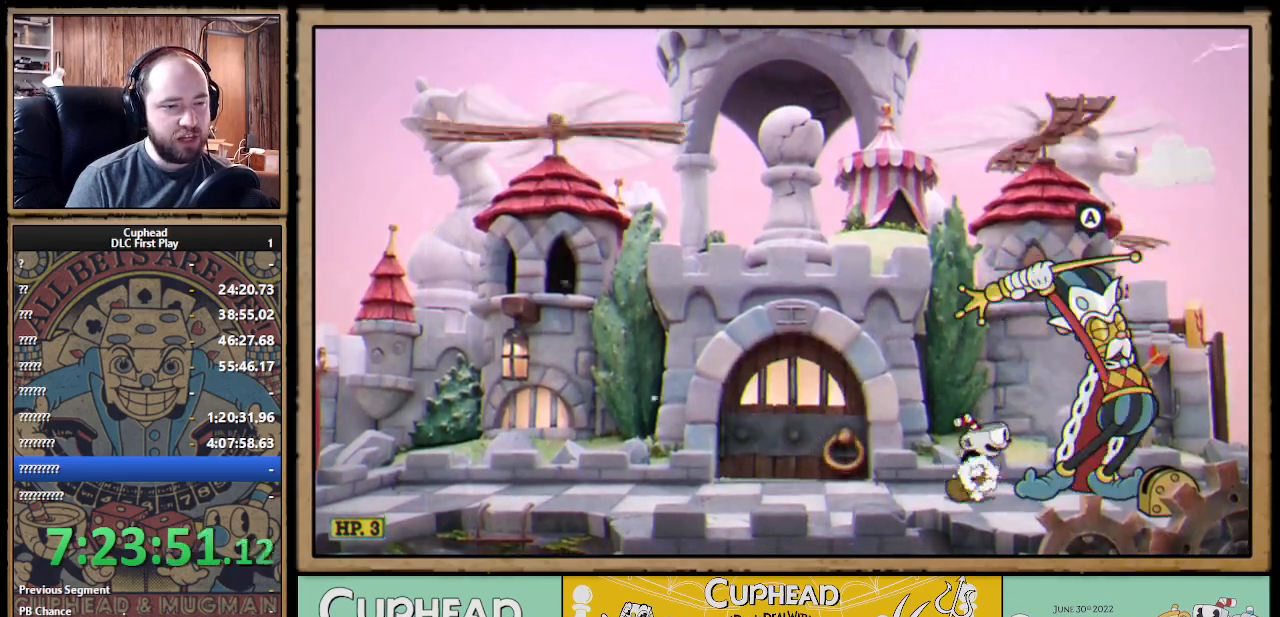
{"buttons": [], "left_stick": "left", "right_stick": "center", "events": []}
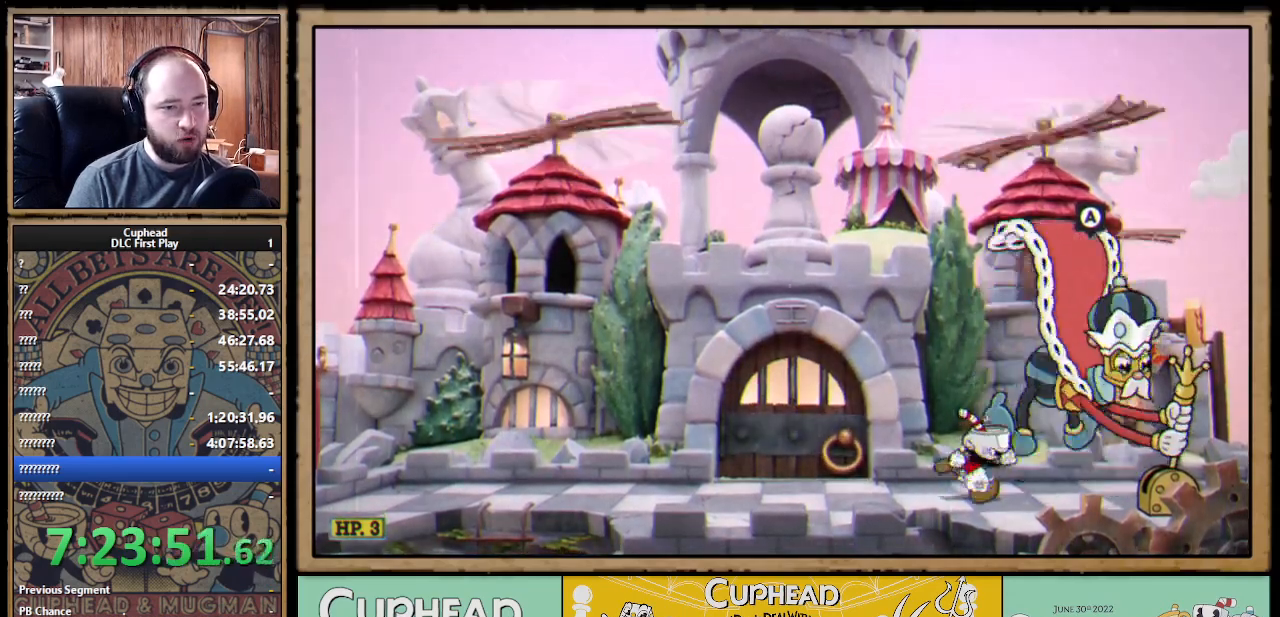
{"buttons": [], "left_stick": "left", "right_stick": "center", "events": []}
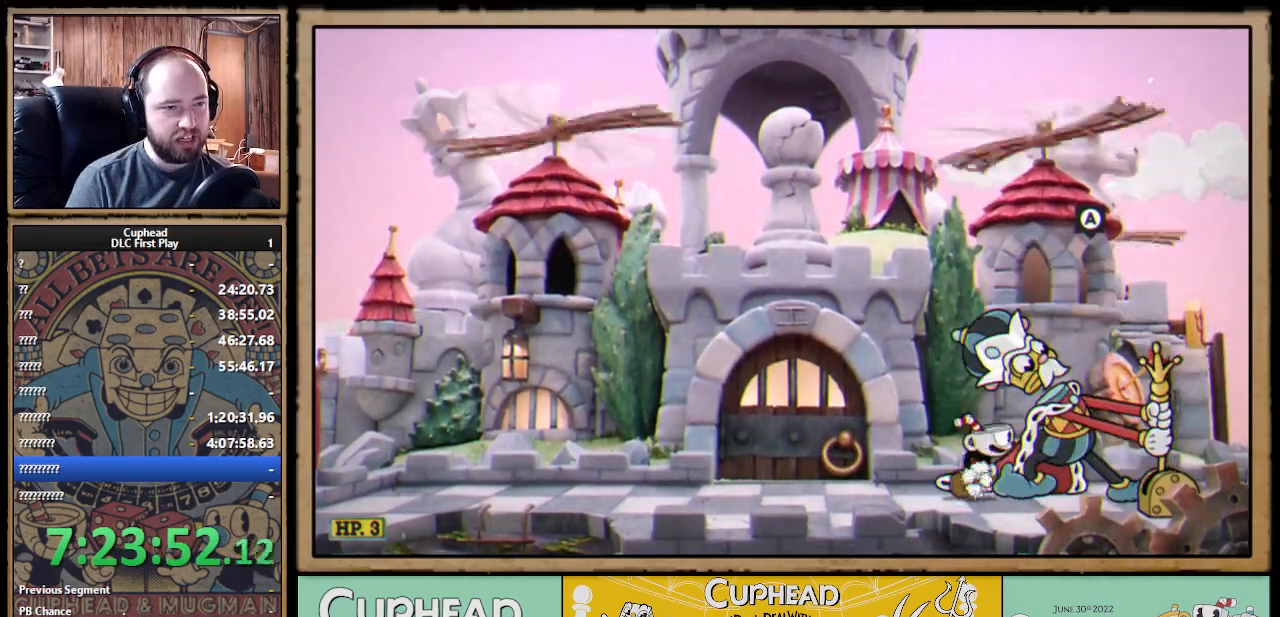
{"buttons": [], "left_stick": "left", "right_stick": "center", "events": []}
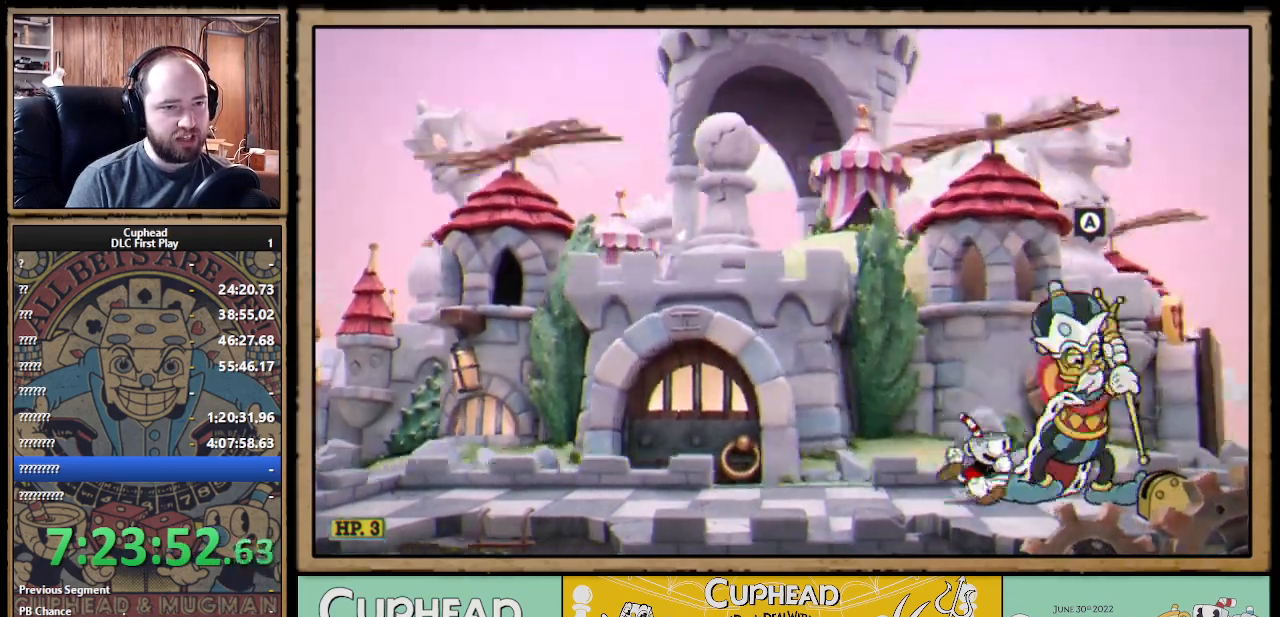
{"buttons": [], "left_stick": "left", "right_stick": "center", "events": []}
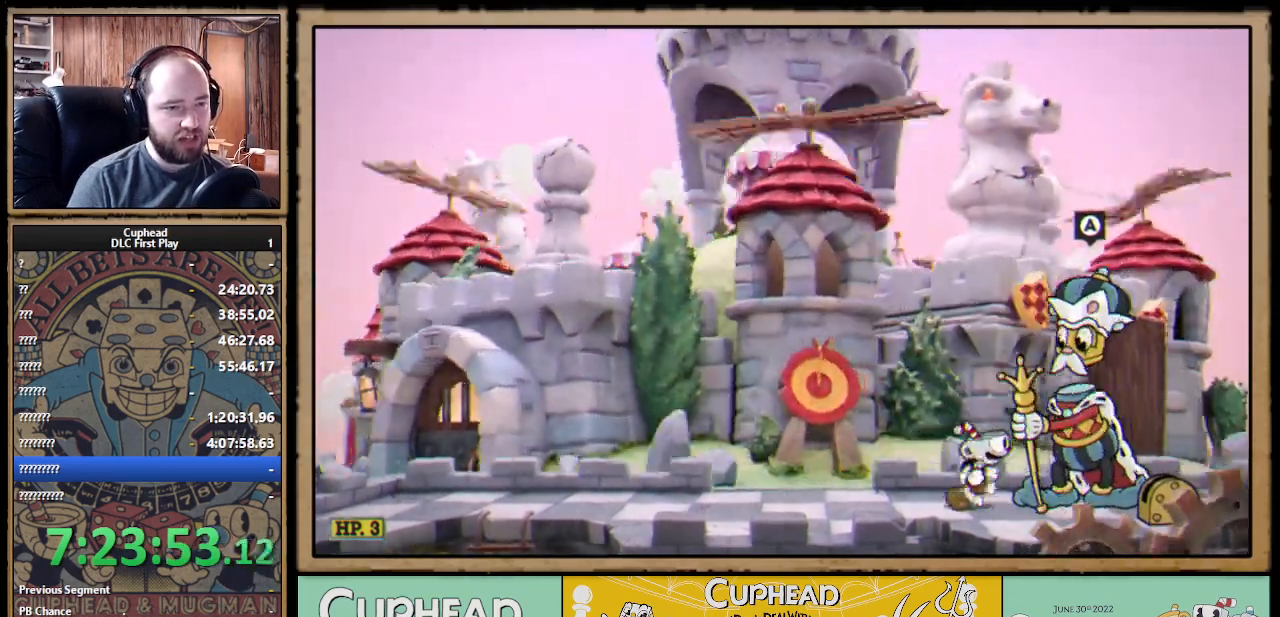
{"buttons": [], "left_stick": "left", "right_stick": "center", "events": []}
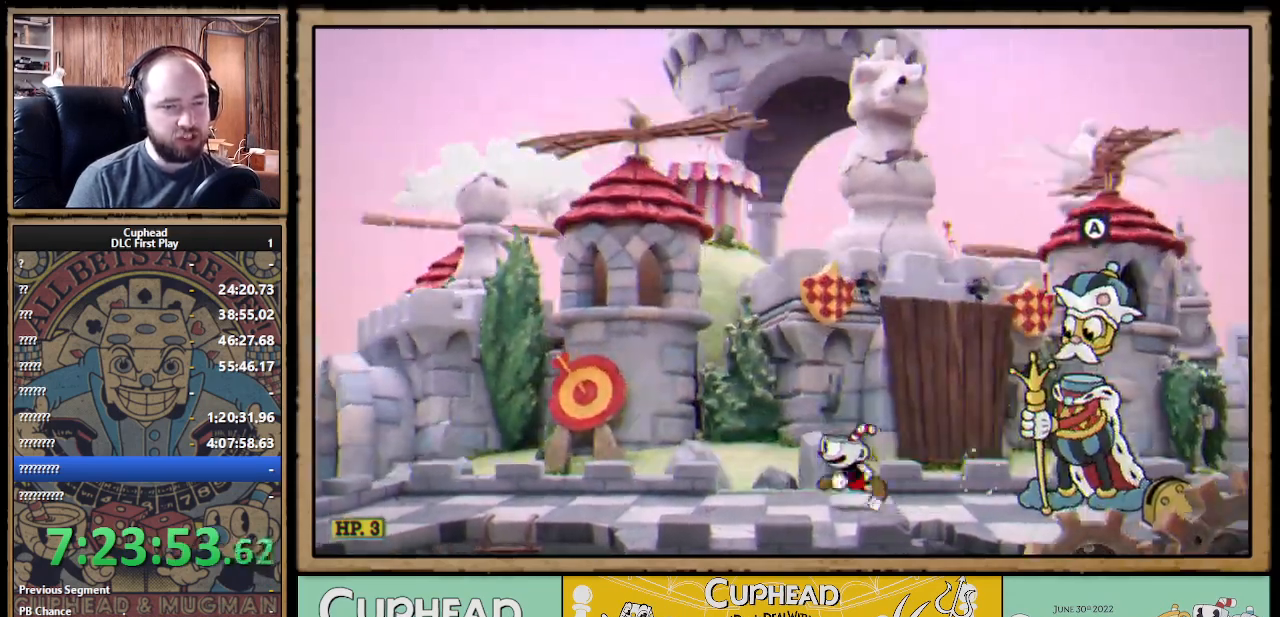
{"buttons": [], "left_stick": "center", "right_stick": "center", "events": [[283, "left_stick", "center"]]}
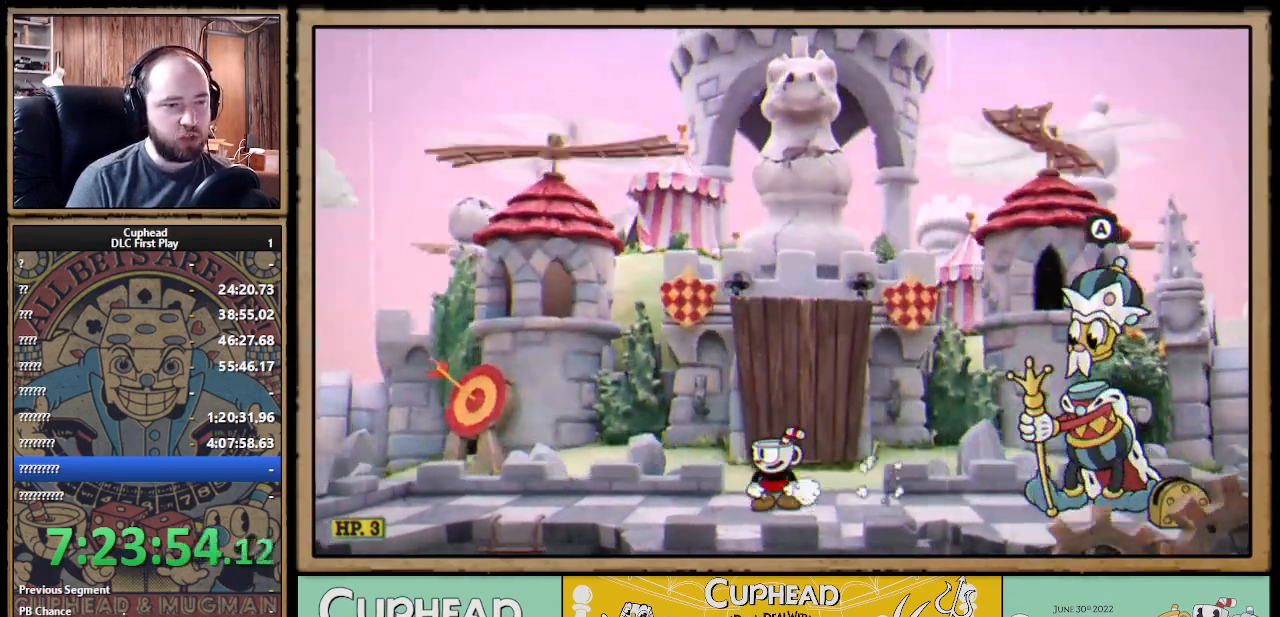
{"buttons": [], "left_stick": "center", "right_stick": "center", "events": []}
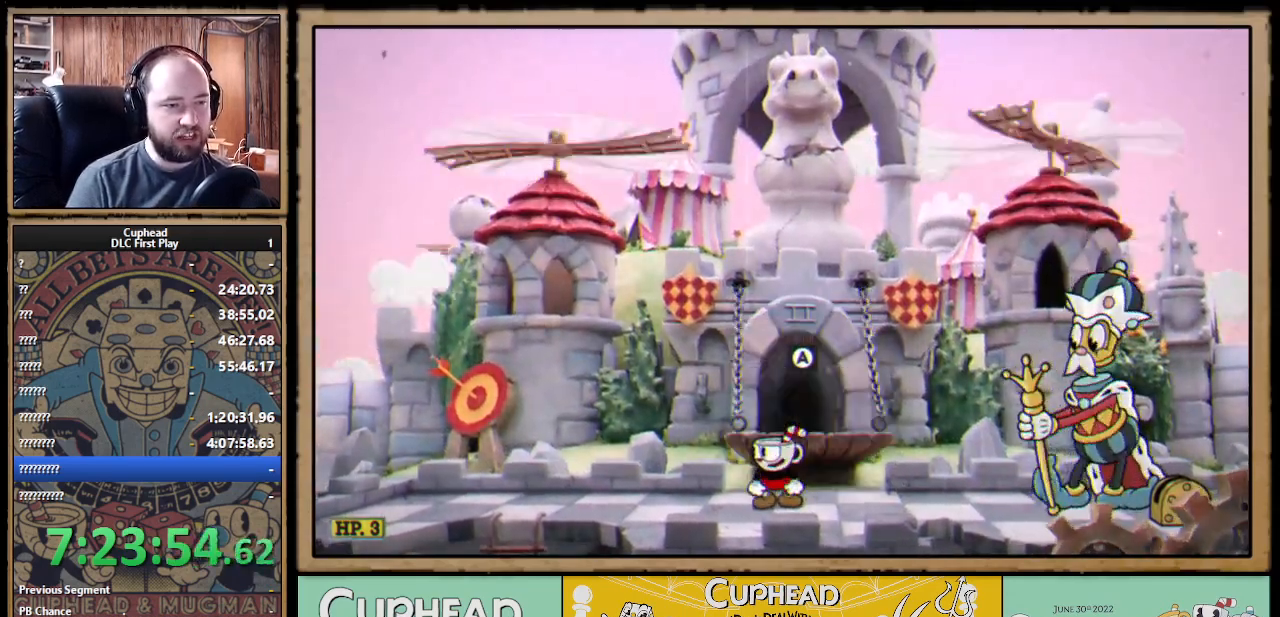
{"buttons": [], "left_stick": "center", "right_stick": "center", "events": [[167, "A", "down"], [300, "A", "up"]]}
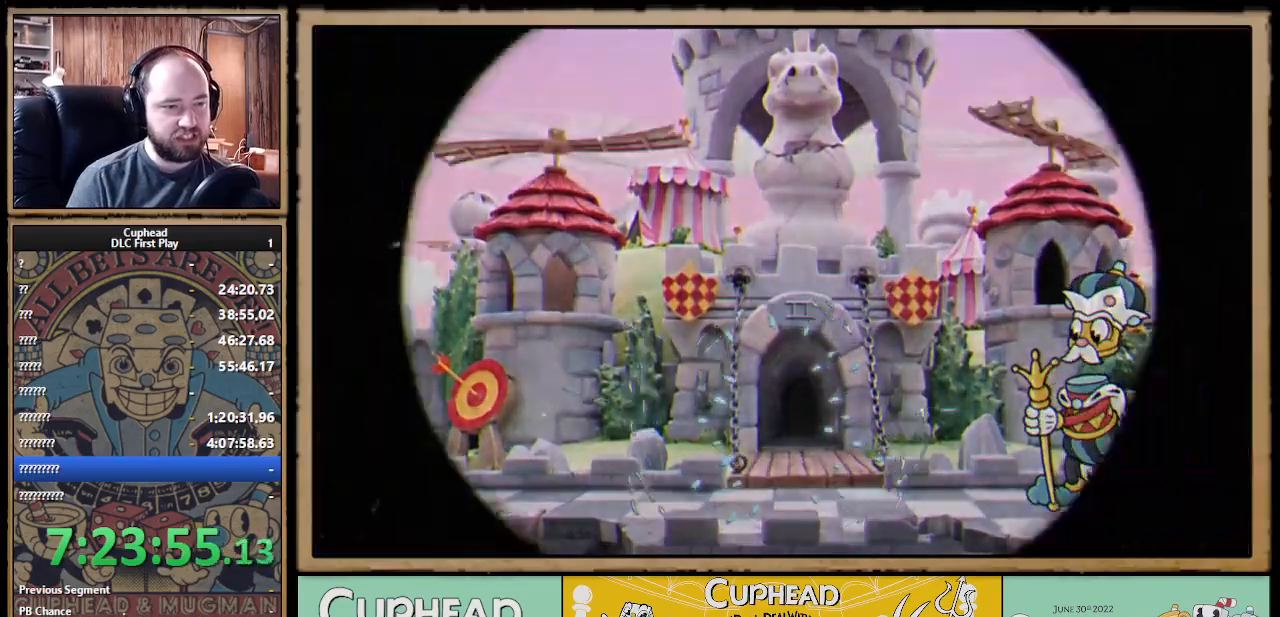
{"buttons": [], "left_stick": "center", "right_stick": "center", "events": []}
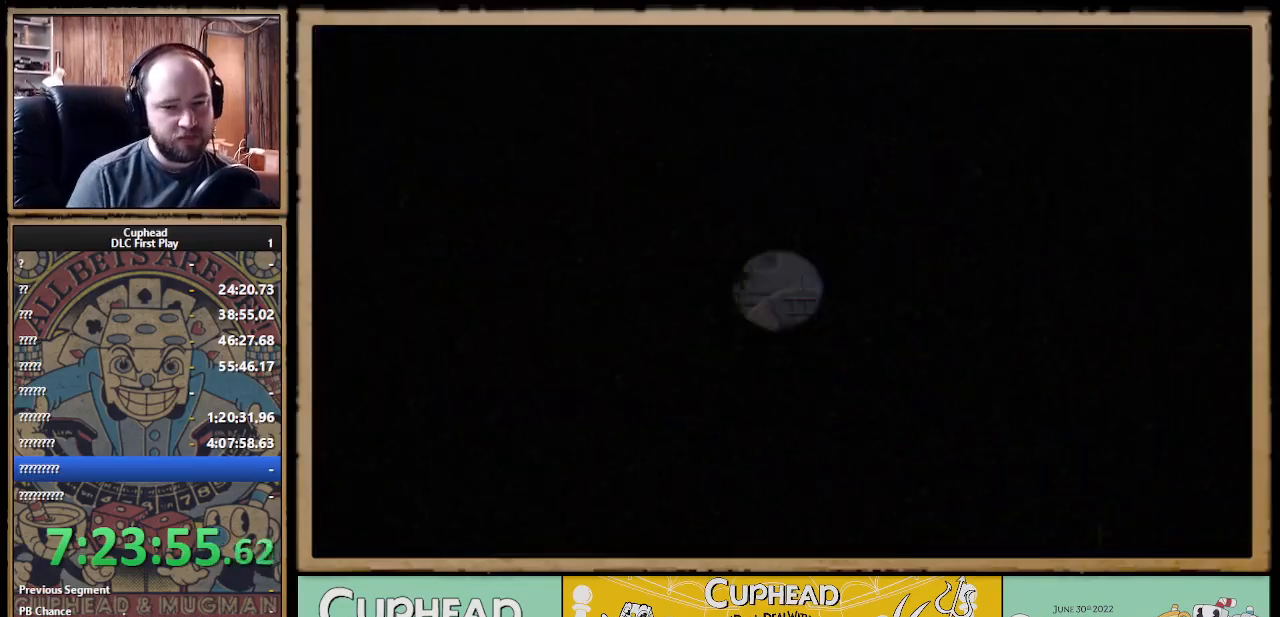
{"buttons": [], "left_stick": "center", "right_stick": "center", "events": []}
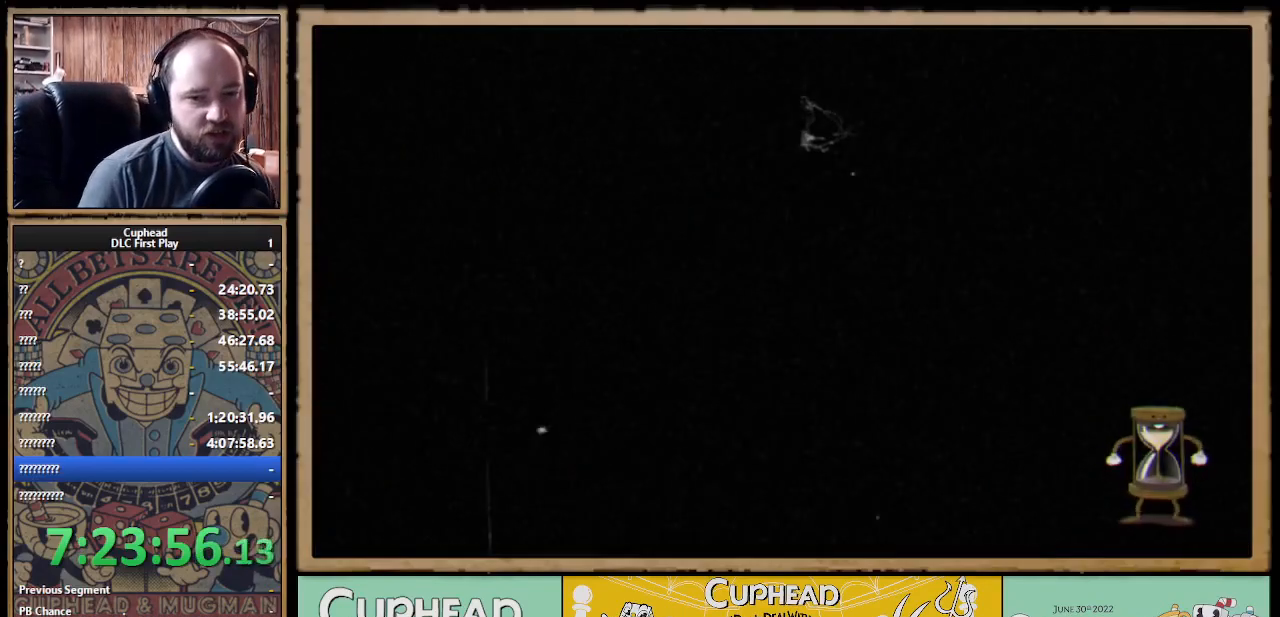
{"buttons": [], "left_stick": "center", "right_stick": "center", "events": []}
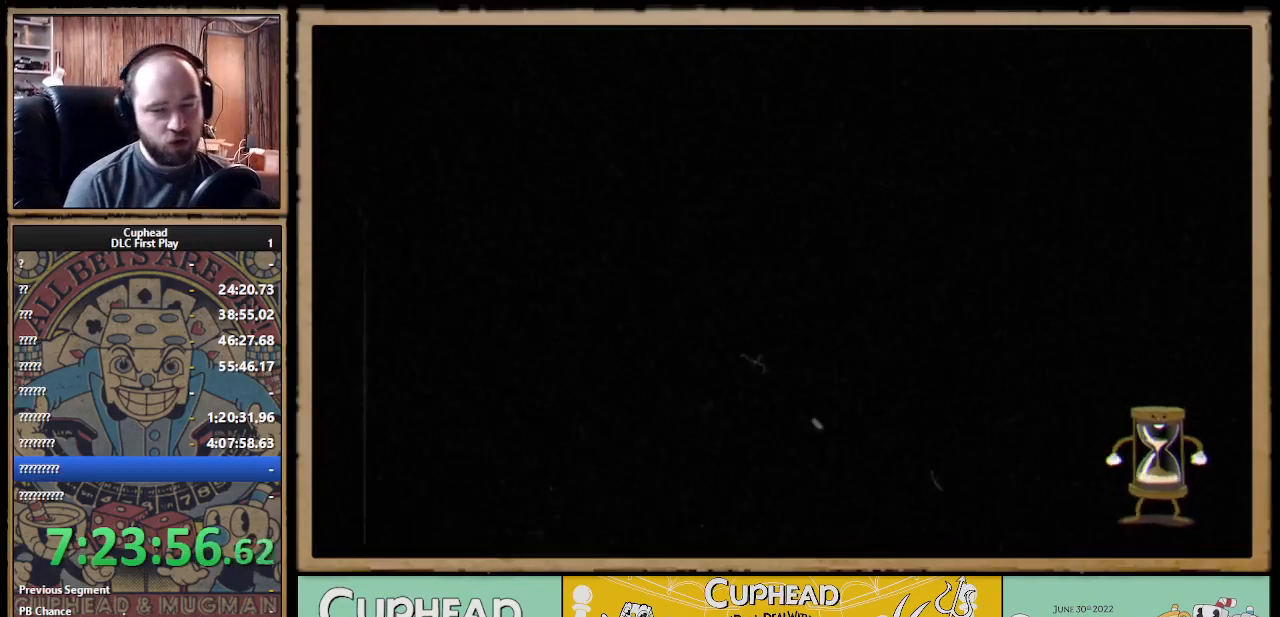
{"buttons": [], "left_stick": "center", "right_stick": "center", "events": []}
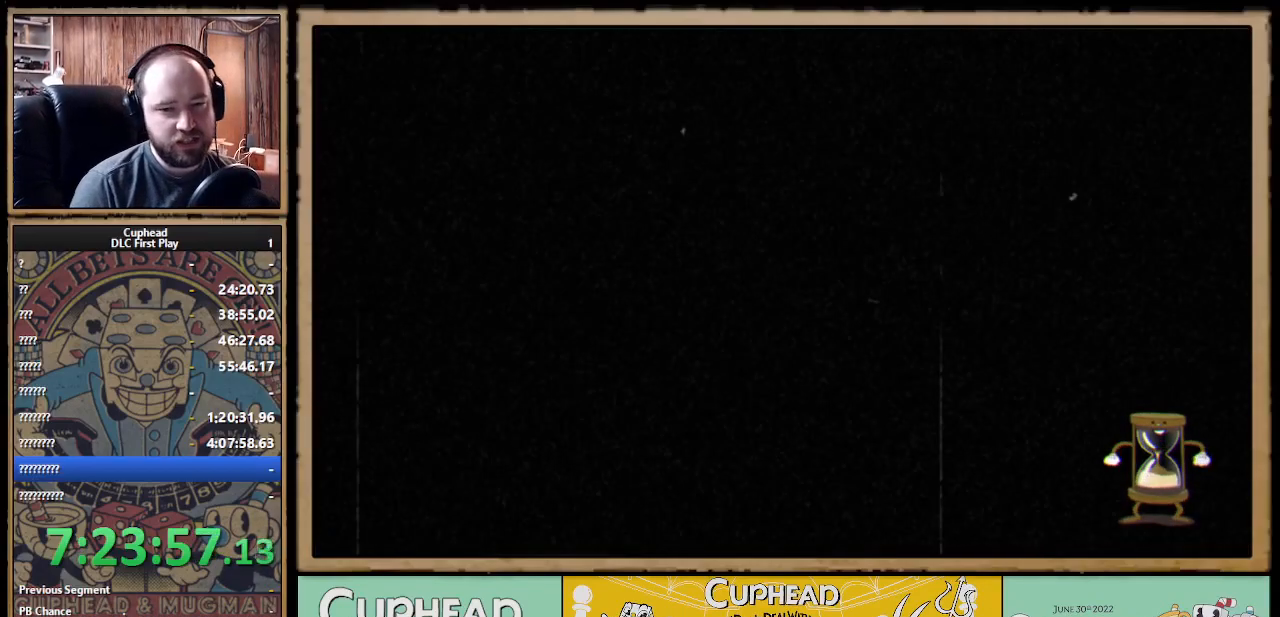
{"buttons": [], "left_stick": "center", "right_stick": "center", "events": []}
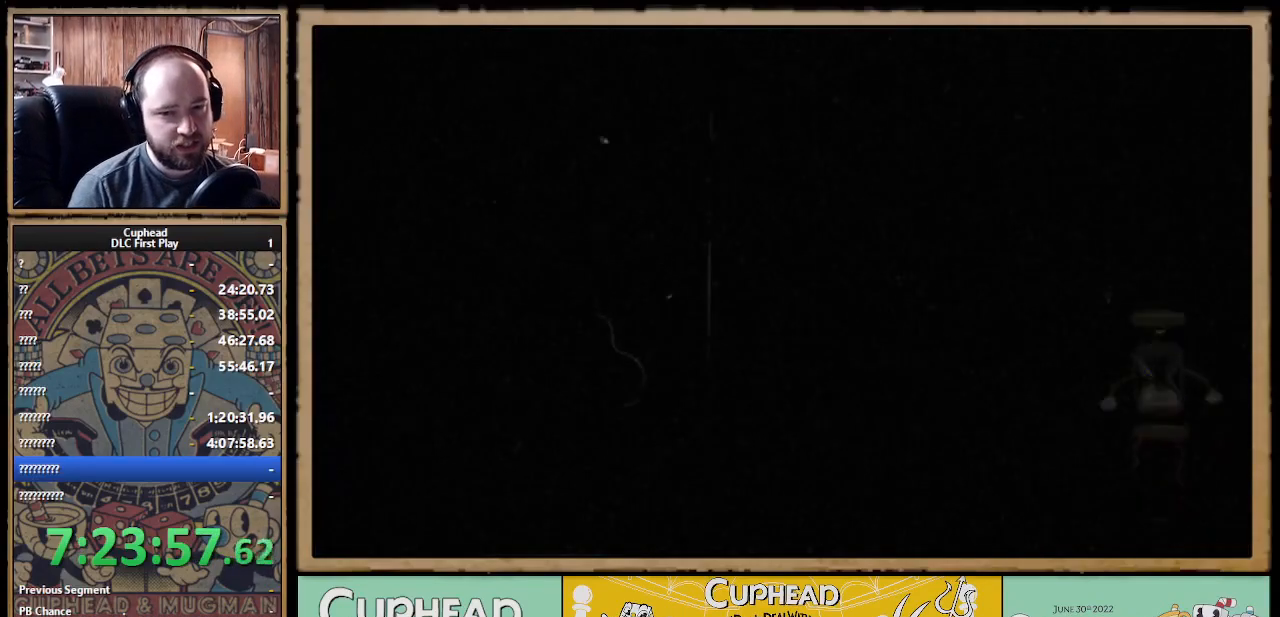
{"buttons": [], "left_stick": "center", "right_stick": "center", "events": []}
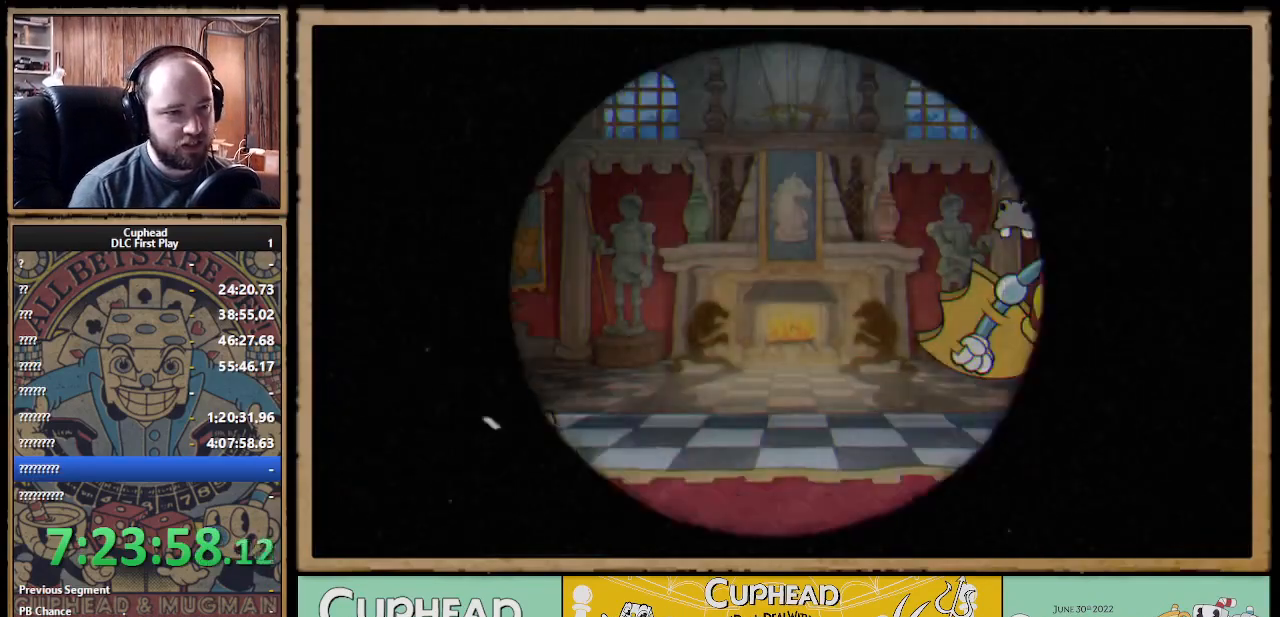
{"buttons": ["X"], "left_stick": "center", "right_stick": "center", "events": [[417, "X", "down"]]}
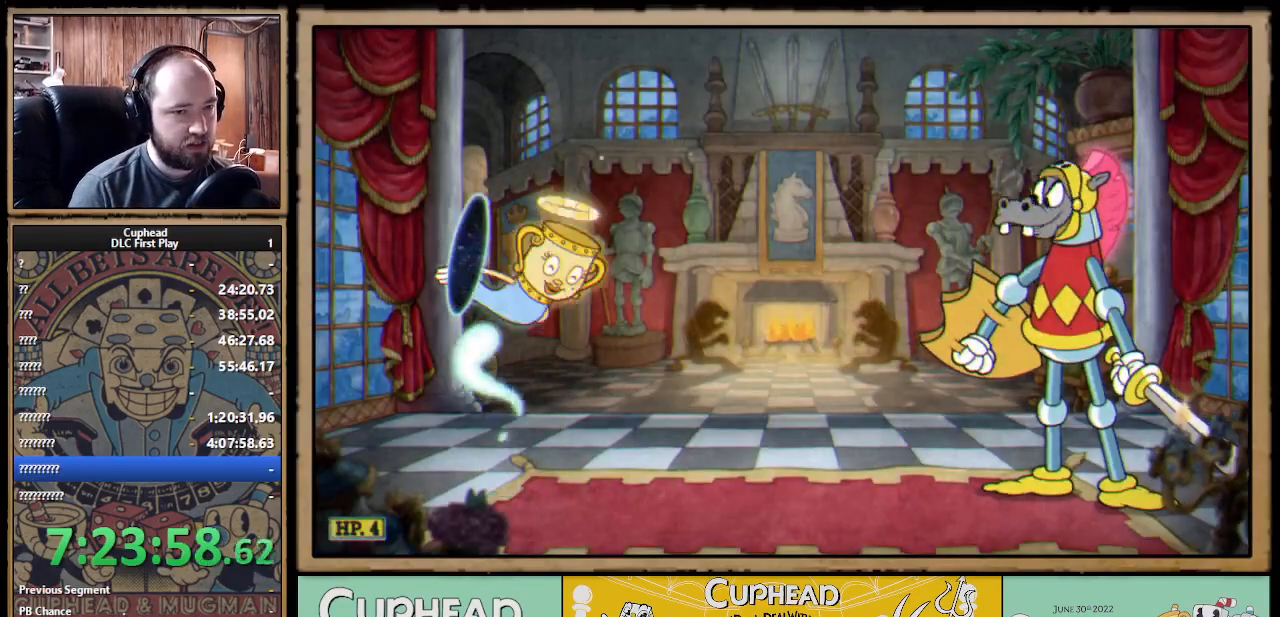
{"buttons": ["X"], "left_stick": "center", "right_stick": "center", "events": []}